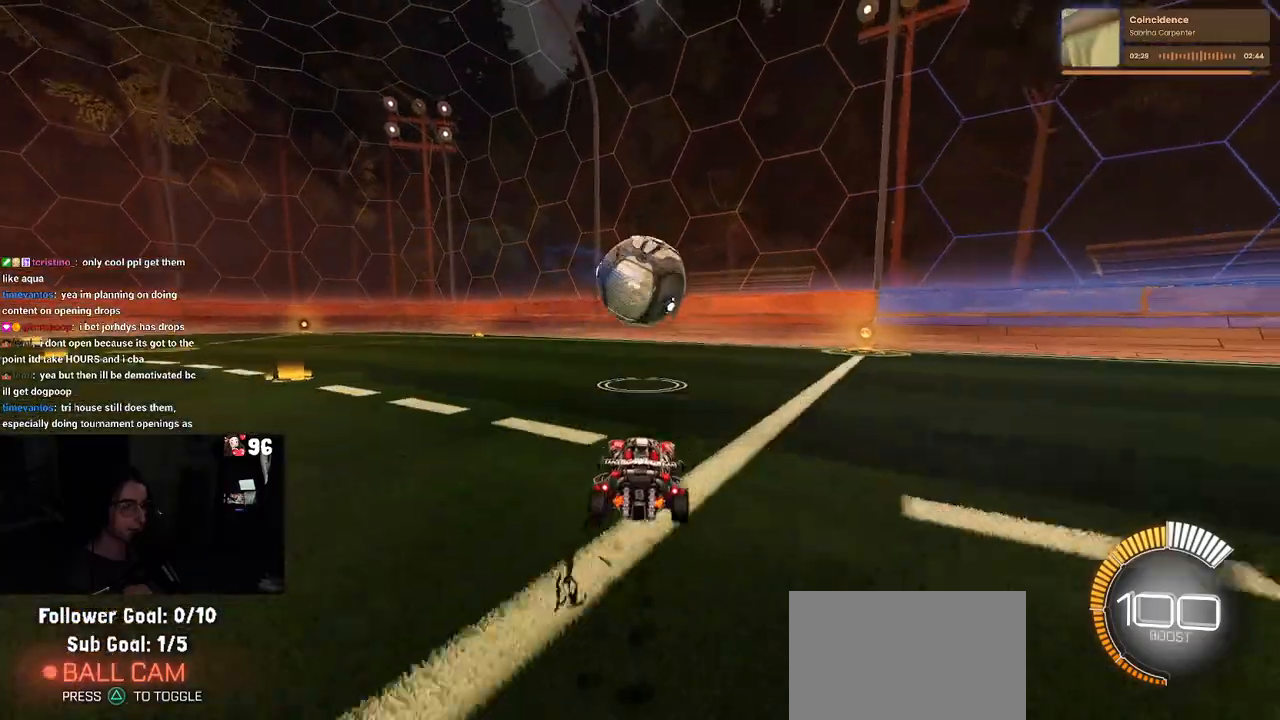
Gameplay with a controller (PlayStation layout); each line is a JSON object with the inputs held at the frame after it. "events" lists button and stick changes between this image and that frame as [ms after this image, input, new state], when the widget could be followed in between.
{"buttons": ["CROSS", "SQUARE", "R1", "R2"], "left_stick": "up-right", "right_stick": "center", "events": [[17, "CROSS", "up"], [100, "left_stick", "center"], [150, "left_stick", "up-right"], [200, "CROSS", "down"], [333, "CROSS", "up"], [383, "CROSS", "down"]]}
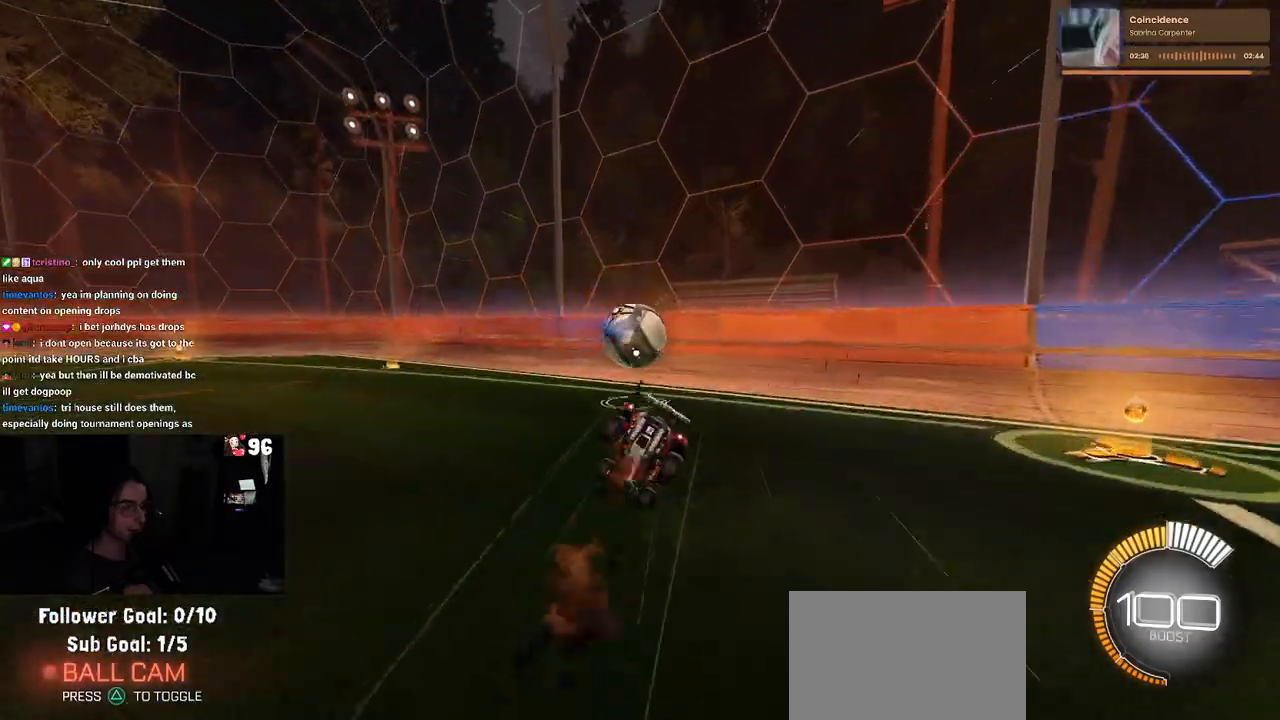
{"buttons": ["R2"], "left_stick": "center", "right_stick": "center", "events": [[17, "CROSS", "up"], [67, "left_stick", "center"], [133, "SQUARE", "up"], [133, "left_stick", "down"], [300, "left_stick", "center"], [483, "R1", "up"]]}
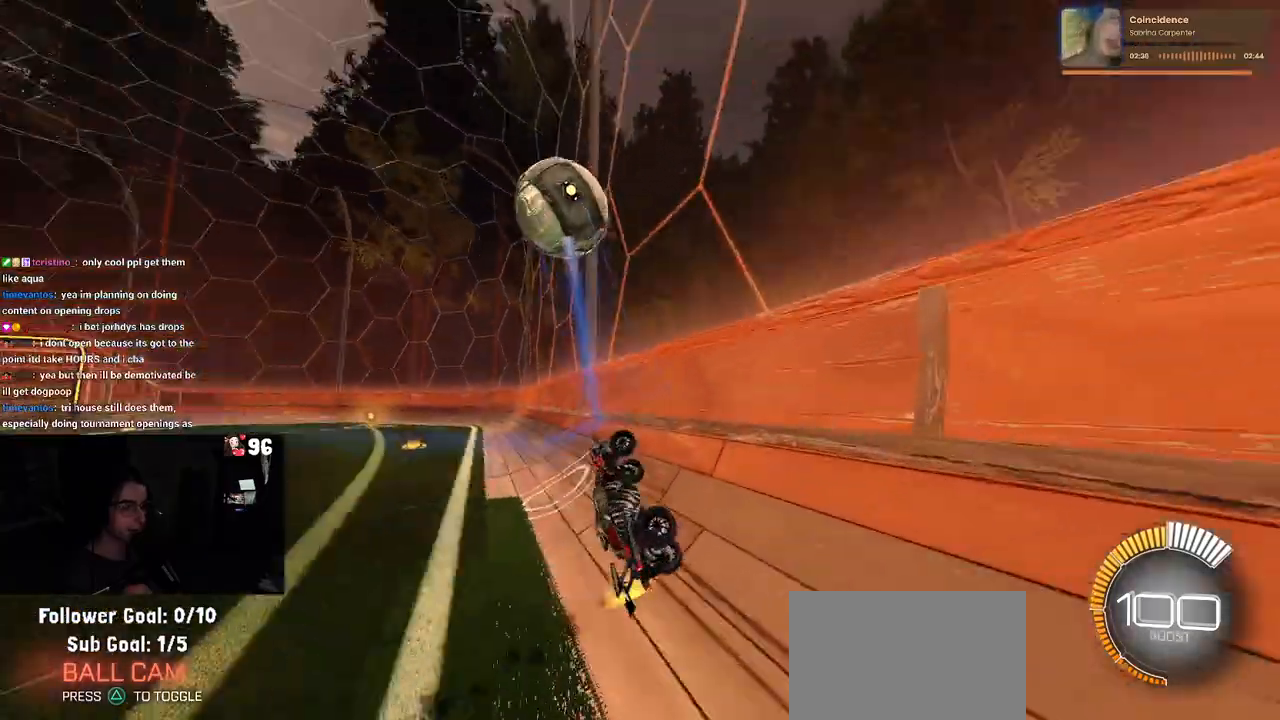
{"buttons": ["R2"], "left_stick": "right", "right_stick": "center", "events": [[467, "left_stick", "right"]]}
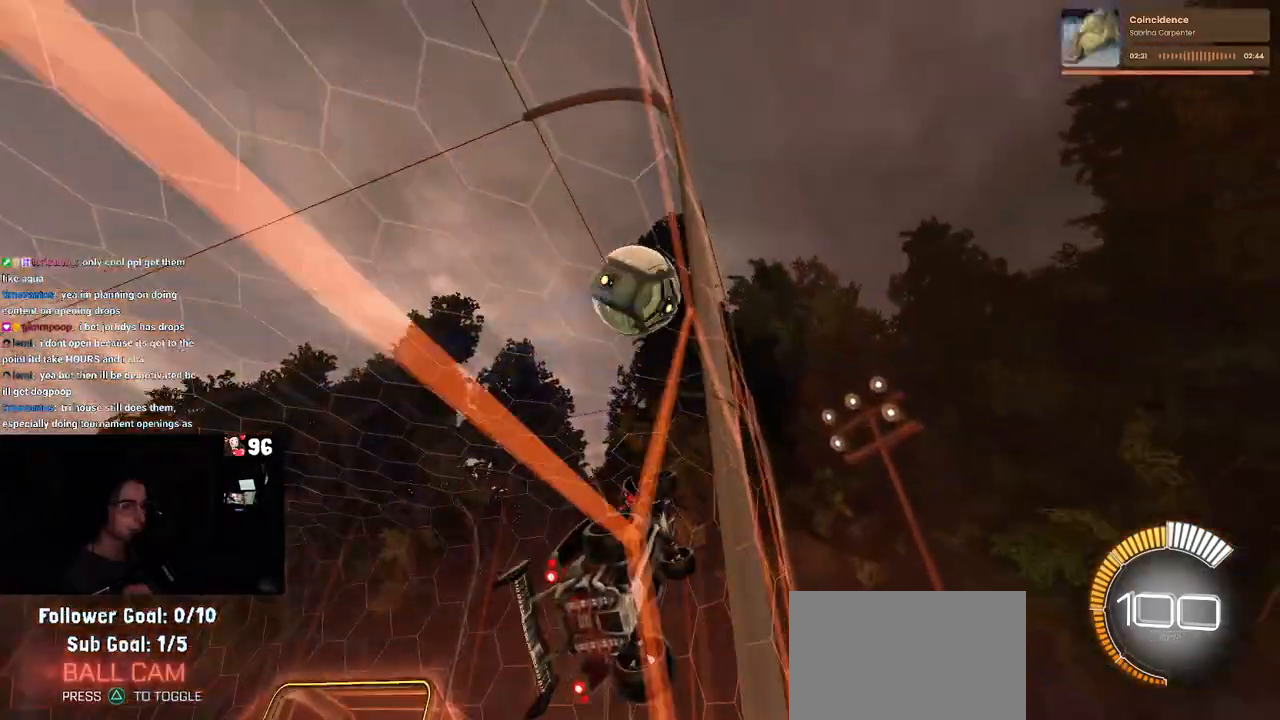
{"buttons": ["R2"], "left_stick": "center", "right_stick": "center", "events": [[167, "left_stick", "center"], [283, "left_stick", "left"], [483, "left_stick", "center"]]}
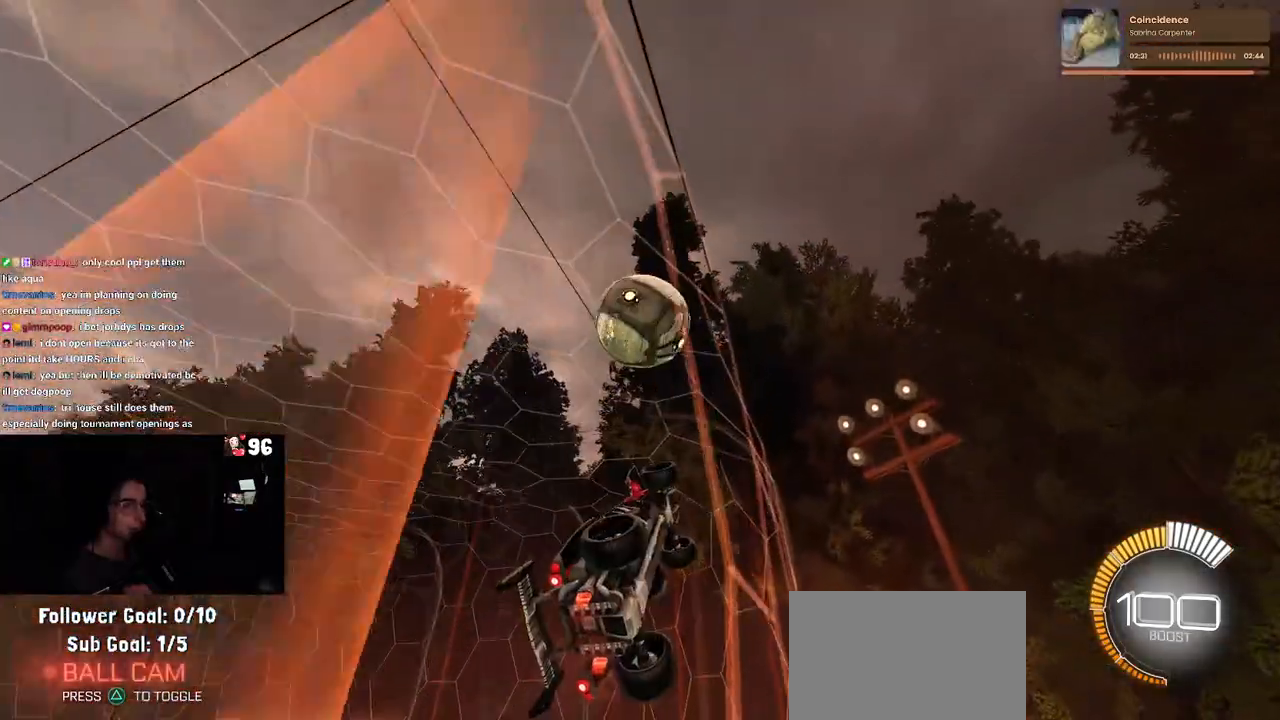
{"buttons": ["R2"], "left_stick": "center", "right_stick": "center", "events": [[183, "left_stick", "left"], [333, "left_stick", "center"]]}
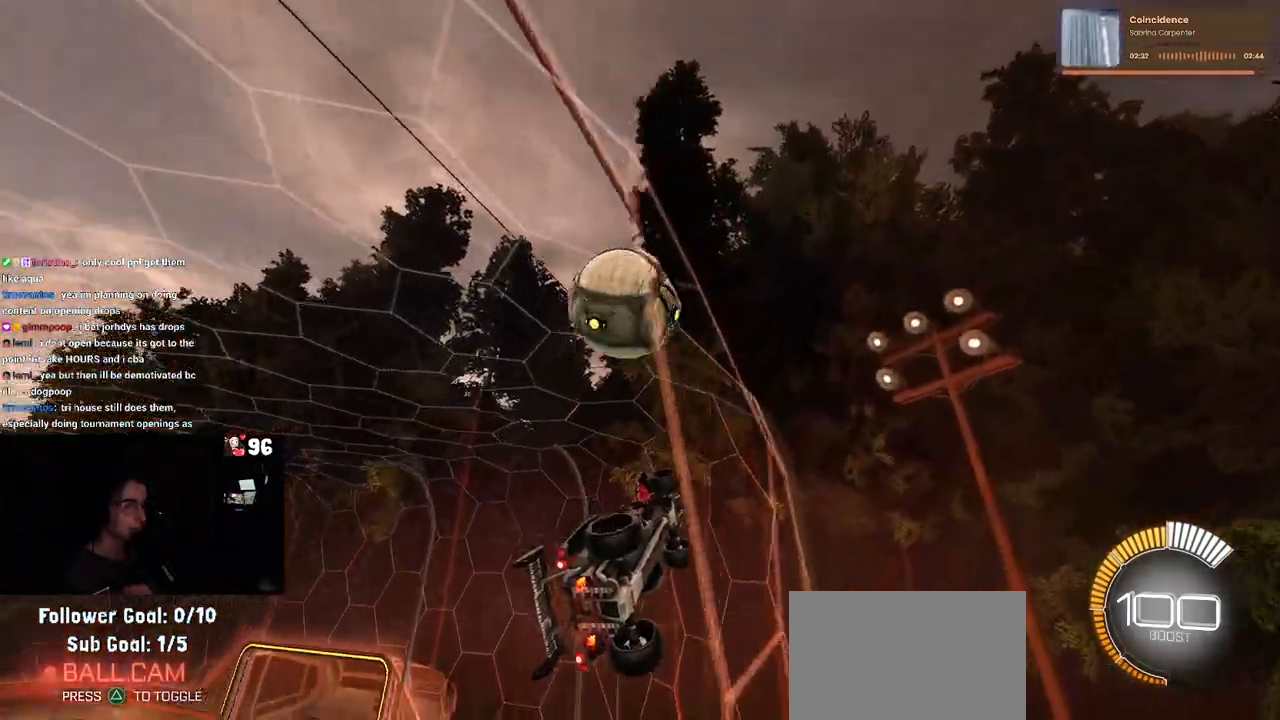
{"buttons": ["CROSS", "L1", "R2"], "left_stick": "down-right", "right_stick": "center", "events": [[167, "left_stick", "left"], [217, "L2", "down"], [283, "left_stick", "center"], [417, "CROSS", "down"], [417, "L2", "up"], [483, "L1", "down"], [500, "left_stick", "down-right"]]}
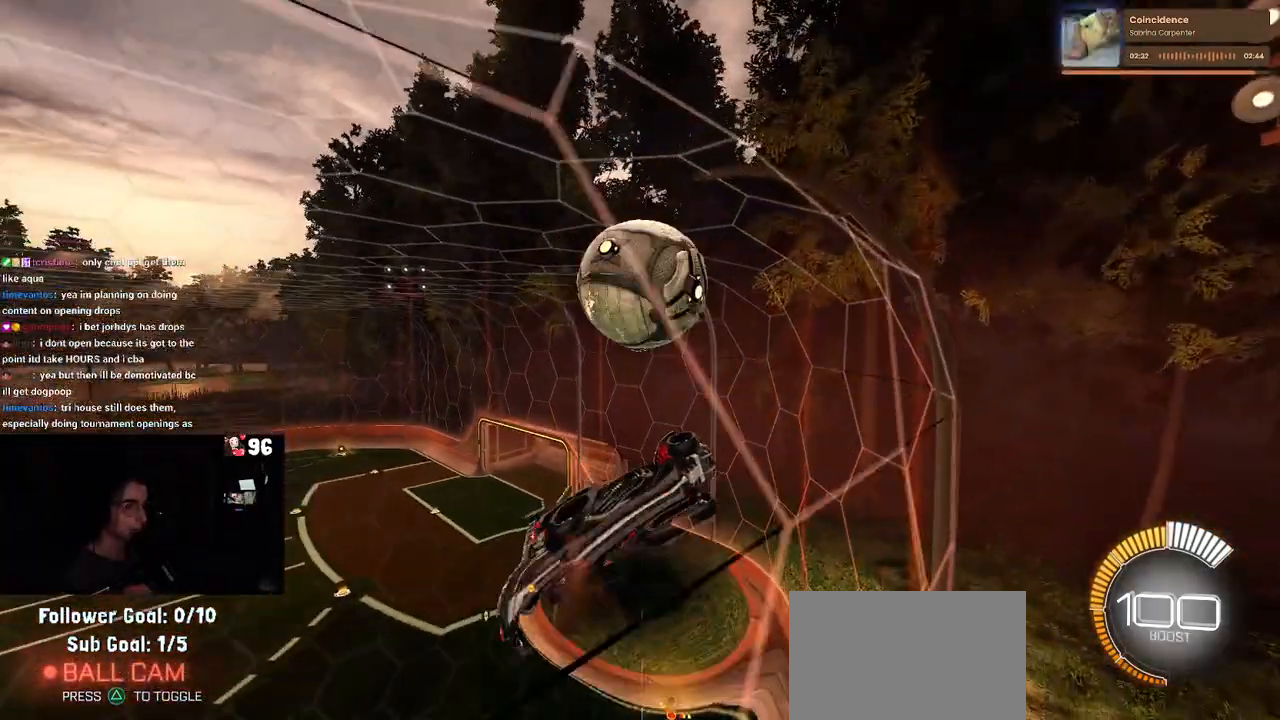
{"buttons": ["CROSS", "R1", "R2"], "left_stick": "center", "right_stick": "center", "events": [[33, "R1", "down"], [83, "CROSS", "up"], [150, "left_stick", "down"], [267, "L1", "up"], [317, "left_stick", "center"], [367, "left_stick", "up-left"], [417, "CROSS", "down"], [500, "left_stick", "center"]]}
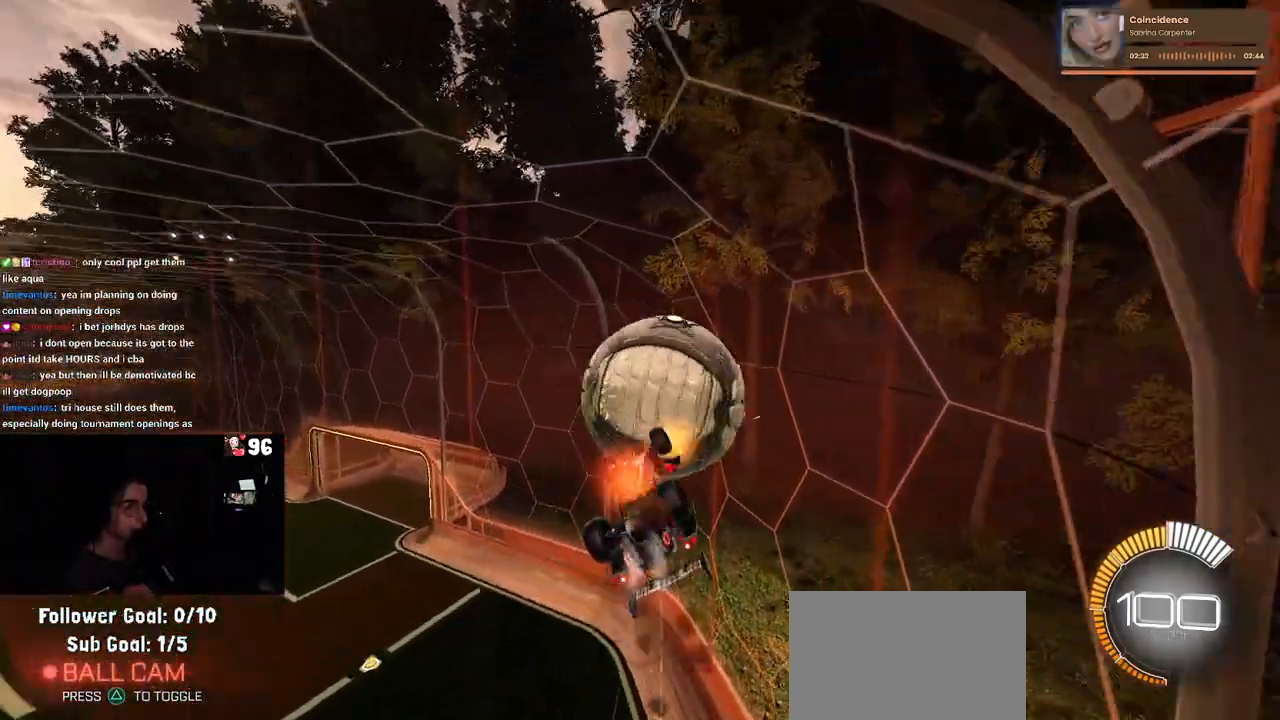
{"buttons": ["R2"], "left_stick": "down-right", "right_stick": "center", "events": [[17, "left_stick", "down"], [50, "CROSS", "up"], [300, "R1", "up"], [333, "left_stick", "center"], [483, "left_stick", "down-right"]]}
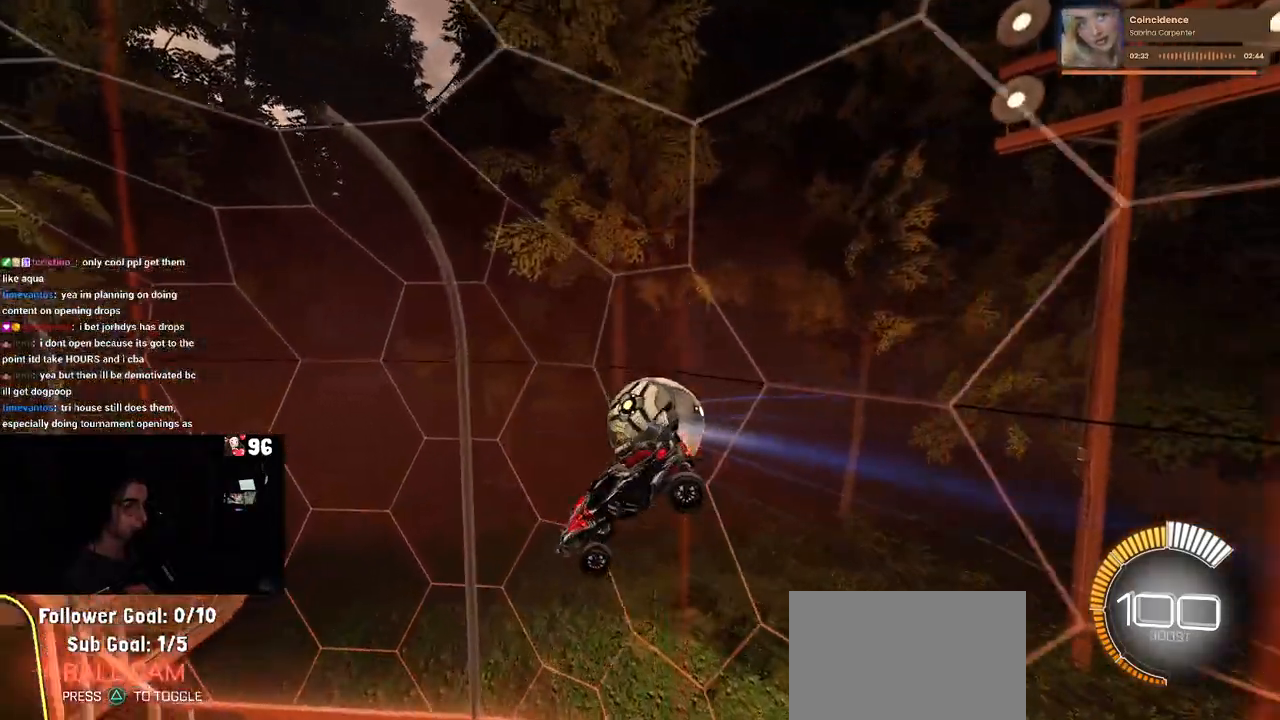
{"buttons": ["SQUARE", "R1", "R2"], "left_stick": "center", "right_stick": "center", "events": [[17, "L1", "down"], [17, "R1", "down"], [150, "left_stick", "center"], [217, "L1", "up"], [300, "left_stick", "down-right"], [367, "SQUARE", "down"], [433, "left_stick", "center"]]}
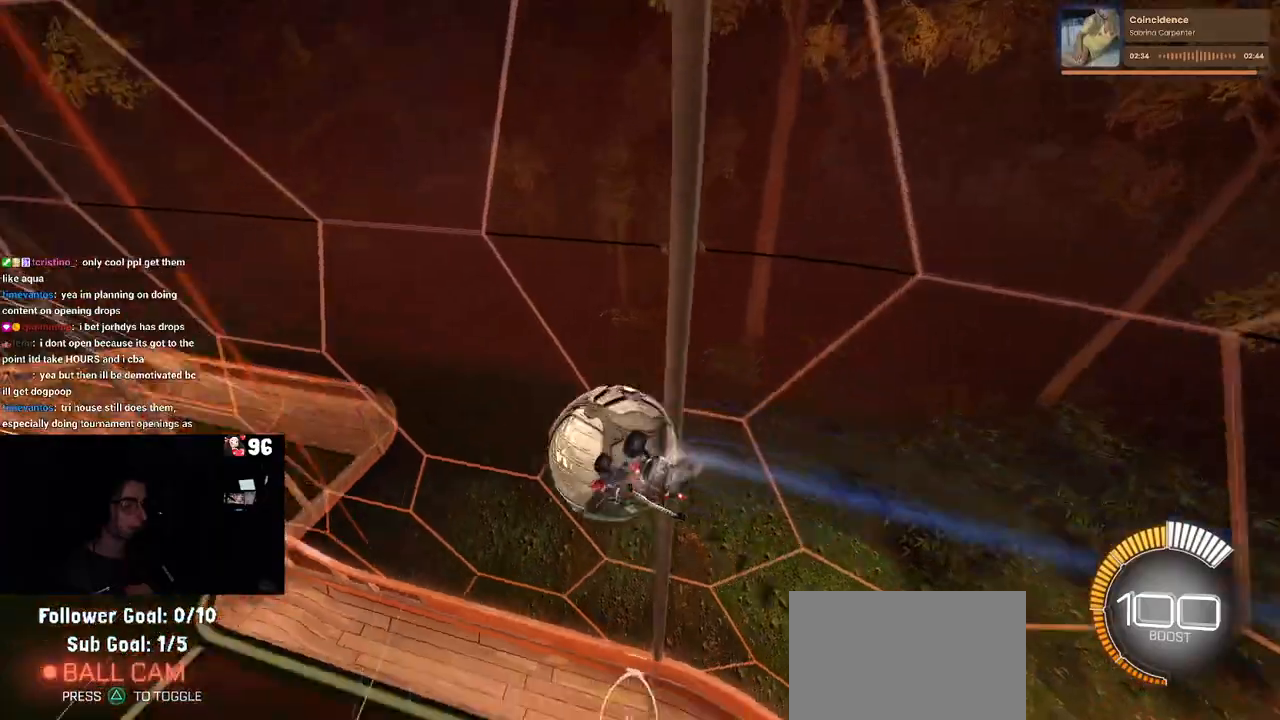
{"buttons": ["CROSS", "SQUARE", "R1", "R2"], "left_stick": "down-right", "right_stick": "center", "events": [[300, "left_stick", "down-right"], [417, "CROSS", "down"]]}
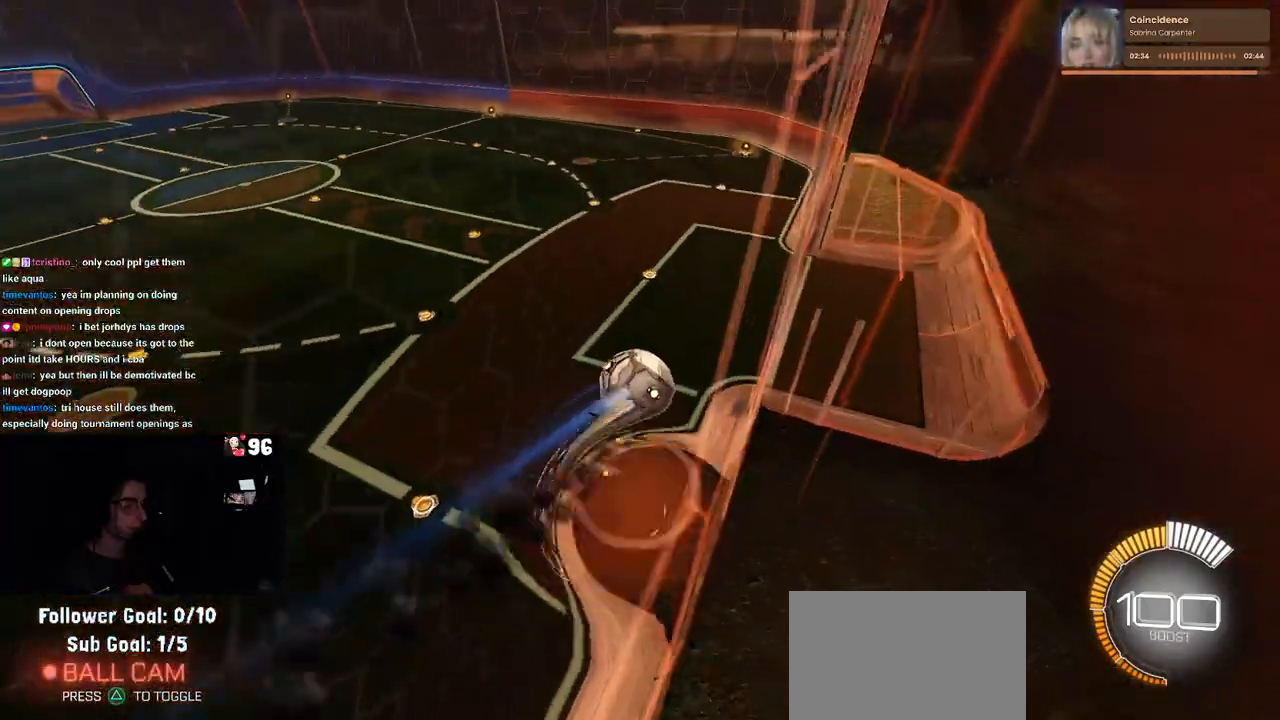
{"buttons": ["R1", "R2"], "left_stick": "down-right", "right_stick": "center", "events": [[117, "CROSS", "up"], [167, "left_stick", "center"], [217, "SQUARE", "up"], [233, "left_stick", "up-left"], [317, "CROSS", "down"], [433, "left_stick", "center"], [450, "CROSS", "up"], [483, "left_stick", "down-right"]]}
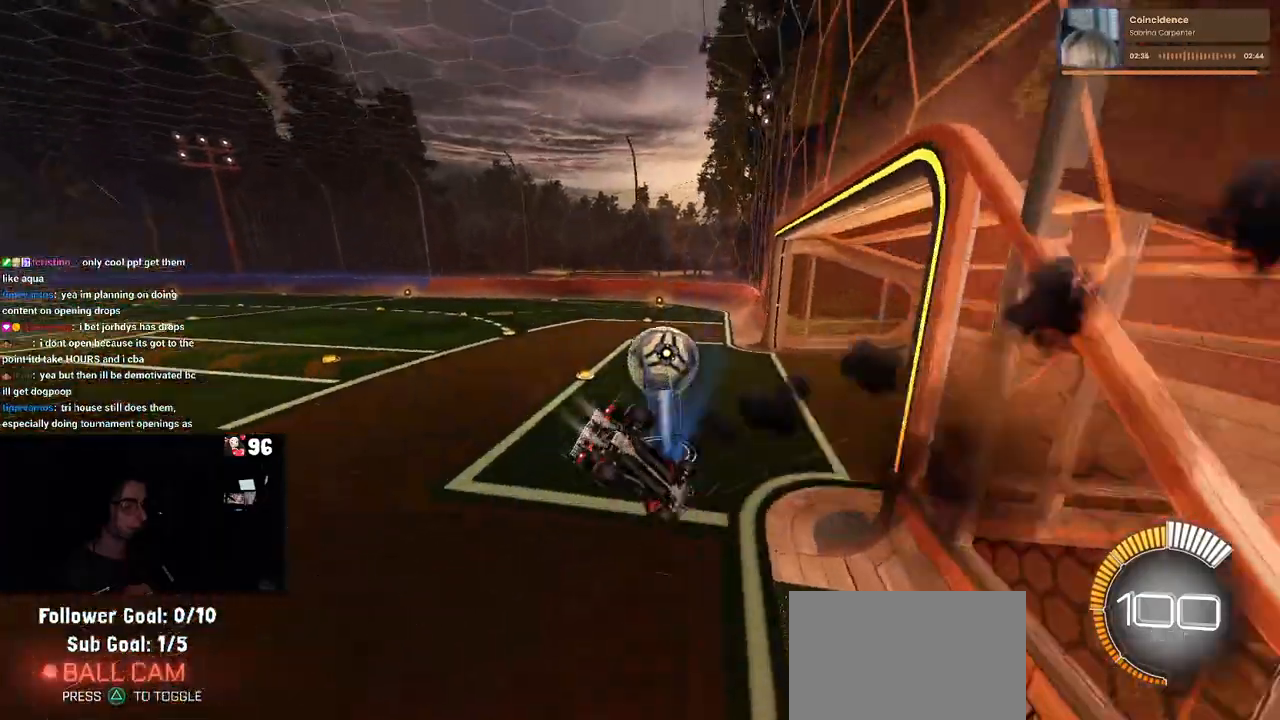
{"buttons": ["R2"], "left_stick": "down-left", "right_stick": "center", "events": [[117, "left_stick", "down"], [467, "R1", "up"], [500, "left_stick", "down-left"]]}
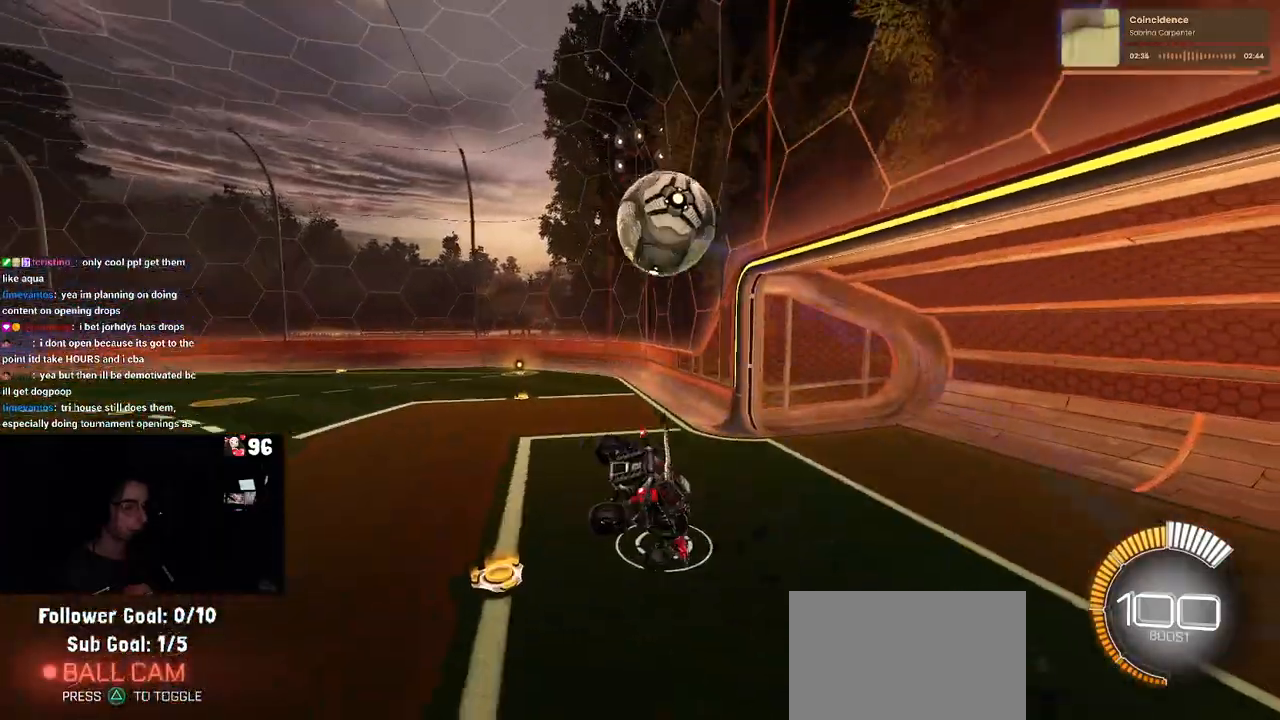
{"buttons": ["SQUARE", "R2"], "left_stick": "down-right", "right_stick": "center", "events": [[17, "SQUARE", "down"], [217, "left_stick", "down"], [333, "left_stick", "down-right"]]}
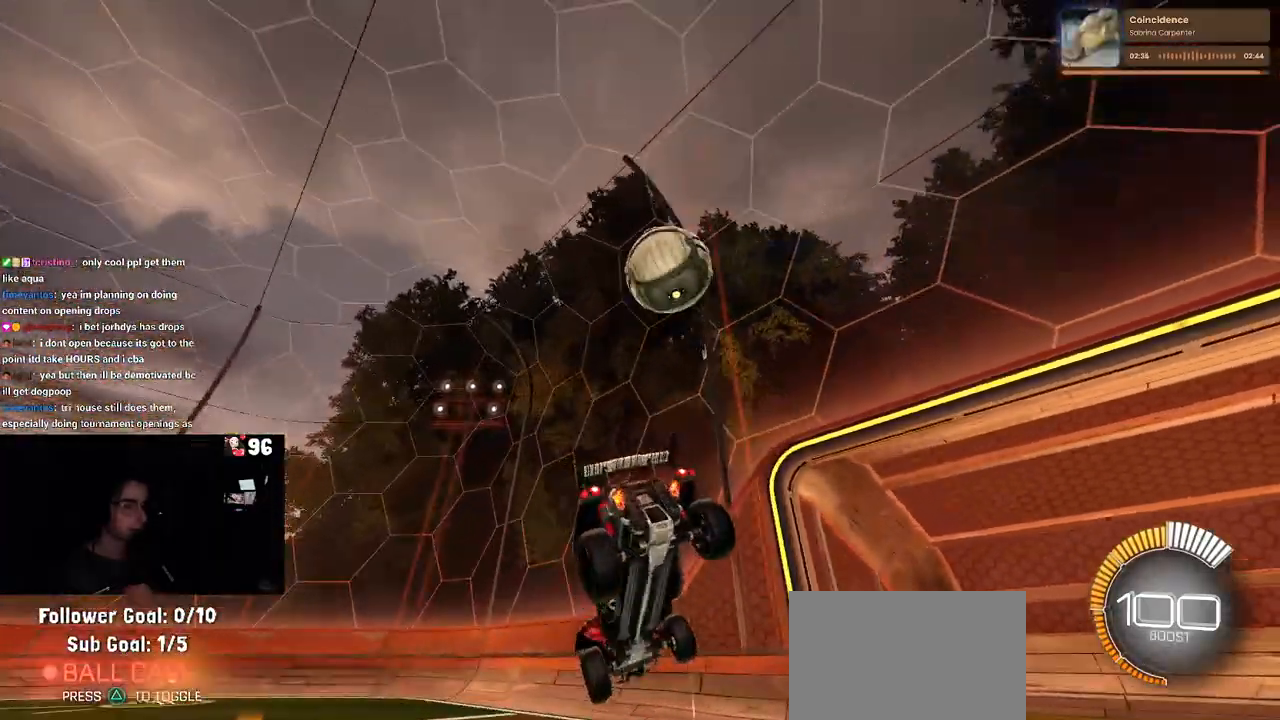
{"buttons": ["R2"], "left_stick": "down-right", "right_stick": "center", "events": [[67, "left_stick", "center"], [367, "left_stick", "down-right"], [400, "SQUARE", "up"]]}
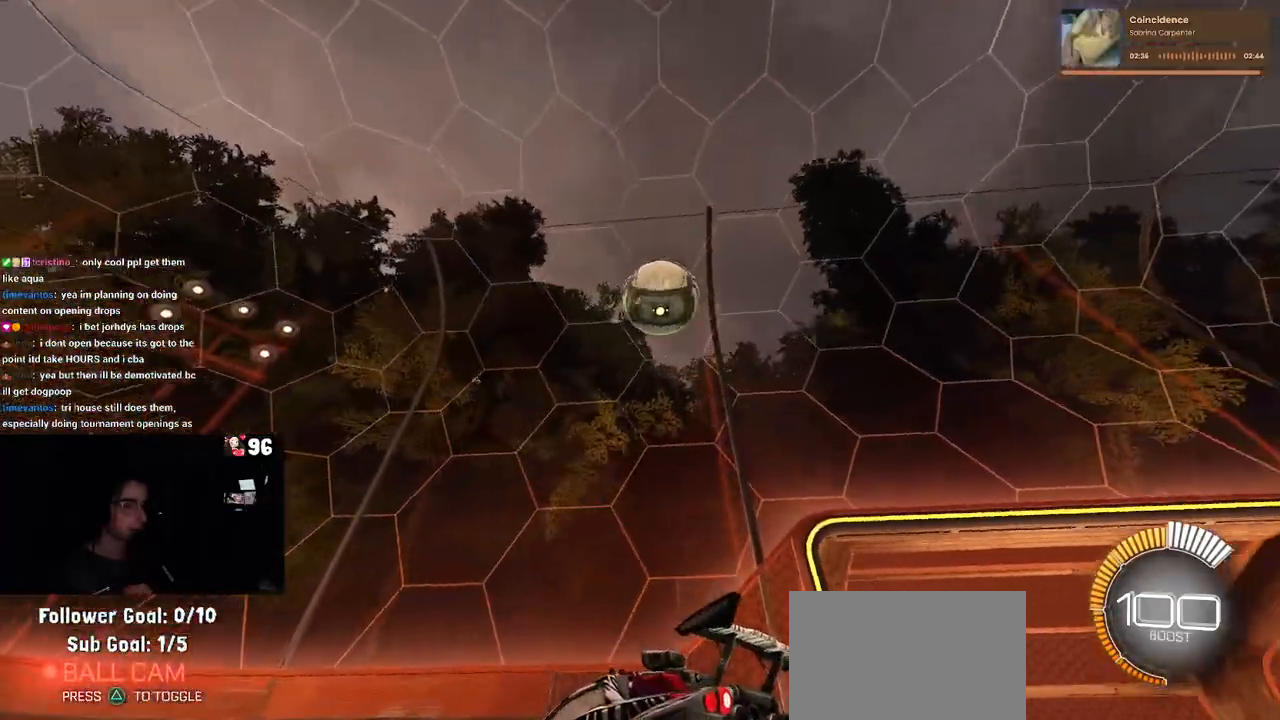
{"buttons": ["CROSS", "R2"], "left_stick": "down", "right_stick": "center", "events": [[67, "CROSS", "down"], [83, "left_stick", "down"], [200, "left_stick", "down-left"], [283, "CROSS", "up"], [350, "left_stick", "center"], [367, "CROSS", "down"], [433, "left_stick", "down"]]}
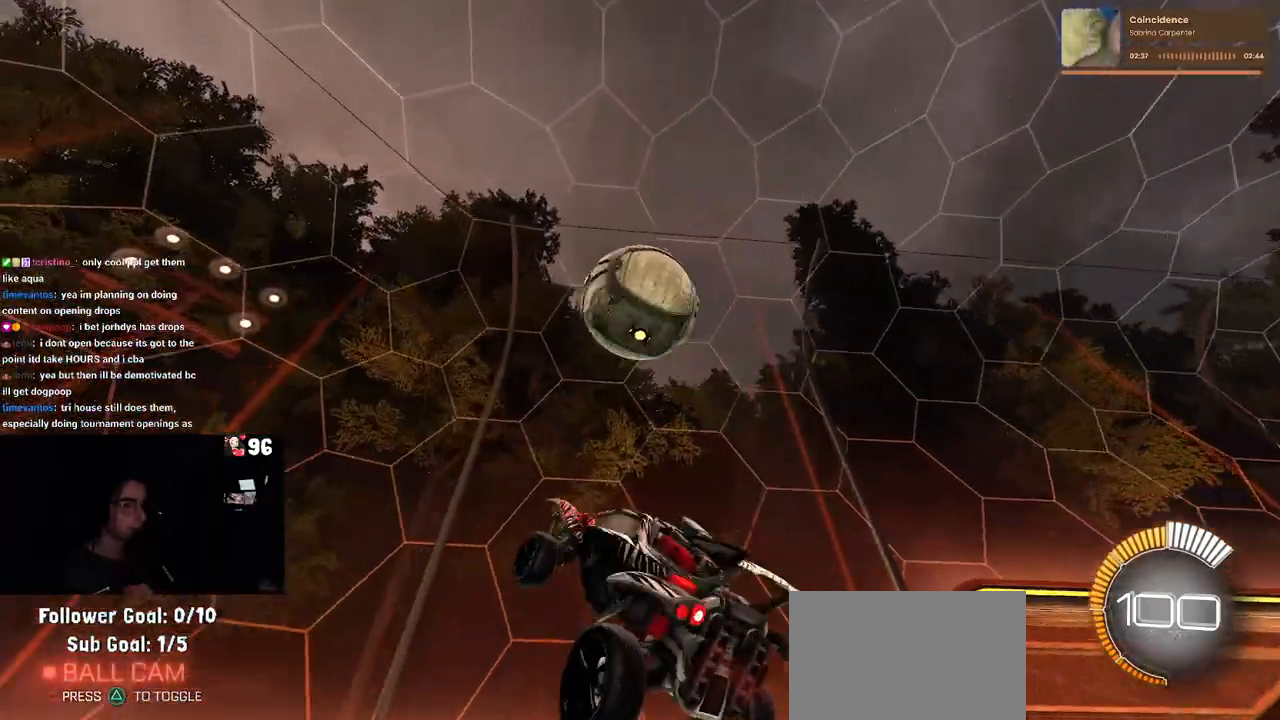
{"buttons": ["L1", "R1", "R2"], "left_stick": "up", "right_stick": "center", "events": [[33, "CROSS", "up"], [33, "L1", "down"], [50, "left_stick", "center"], [117, "left_stick", "up"], [267, "R1", "down"]]}
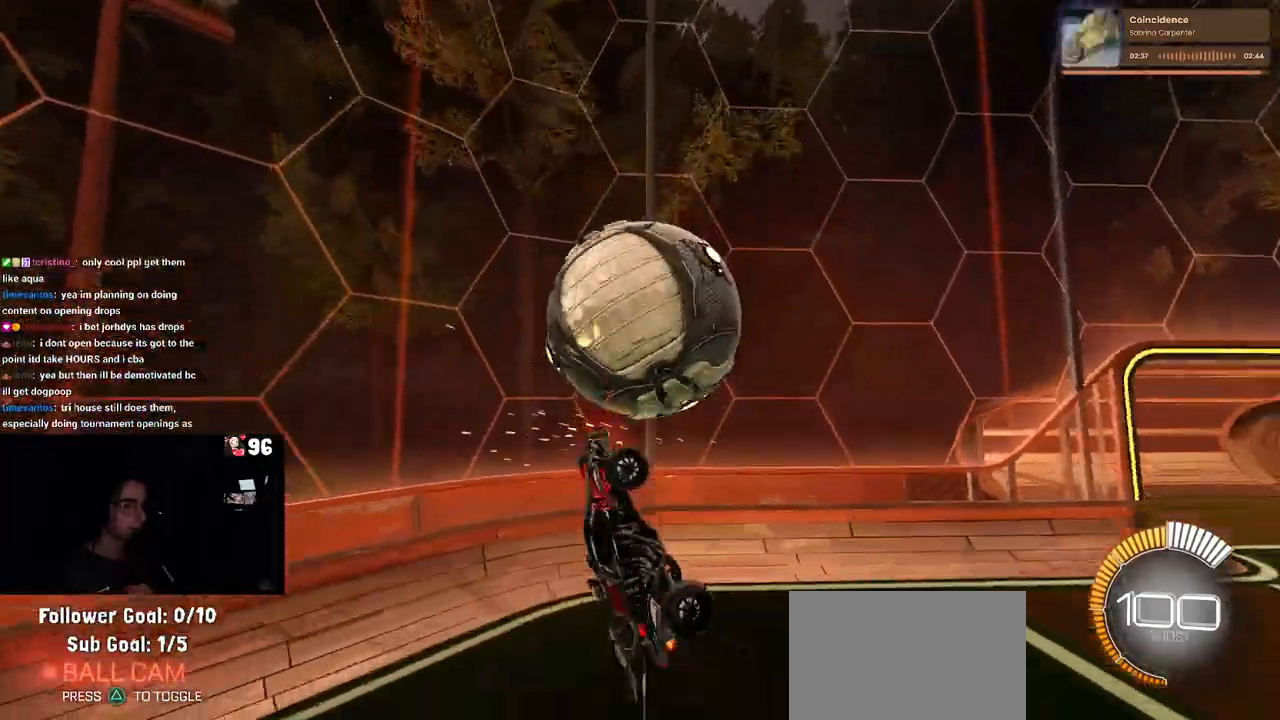
{"buttons": ["R2"], "left_stick": "right", "right_stick": "center", "events": [[17, "R1", "up"], [67, "left_stick", "left"], [217, "left_stick", "down-left"], [367, "left_stick", "down-right"], [450, "L1", "up"], [500, "left_stick", "right"]]}
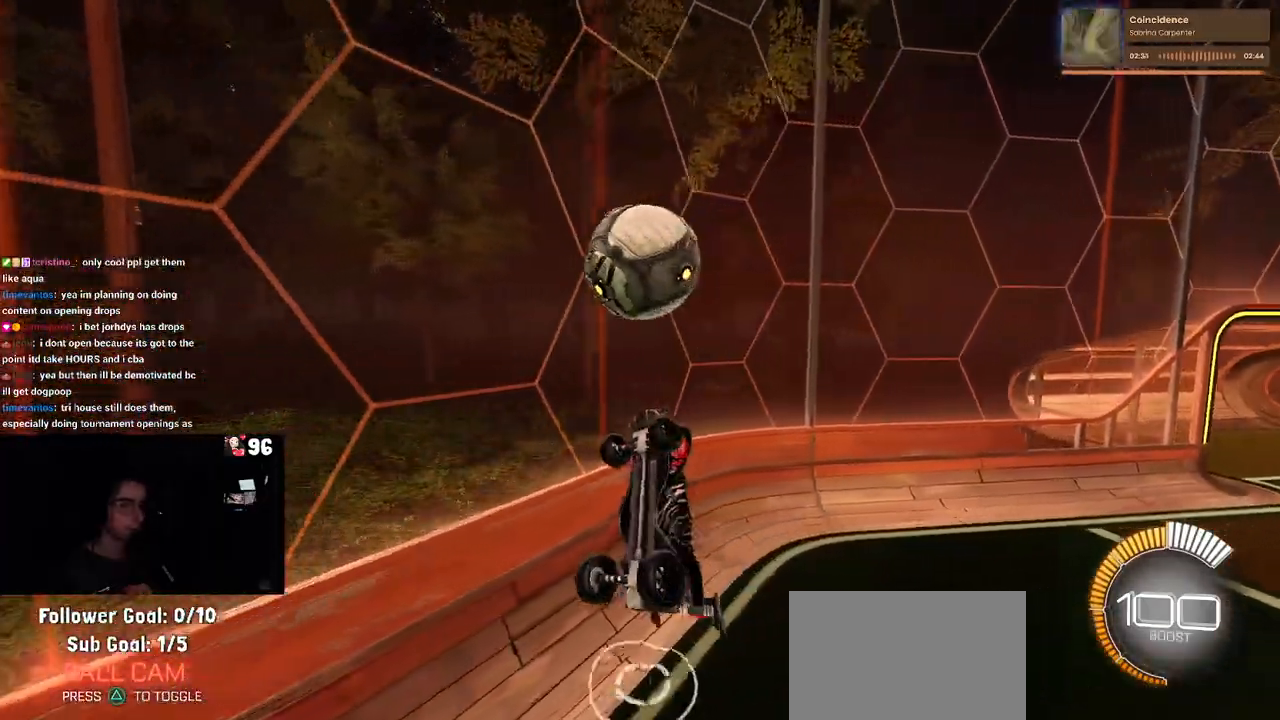
{"buttons": ["SQUARE", "R2"], "left_stick": "center", "right_stick": "center", "events": [[83, "SQUARE", "down"], [133, "left_stick", "left"], [317, "left_stick", "center"]]}
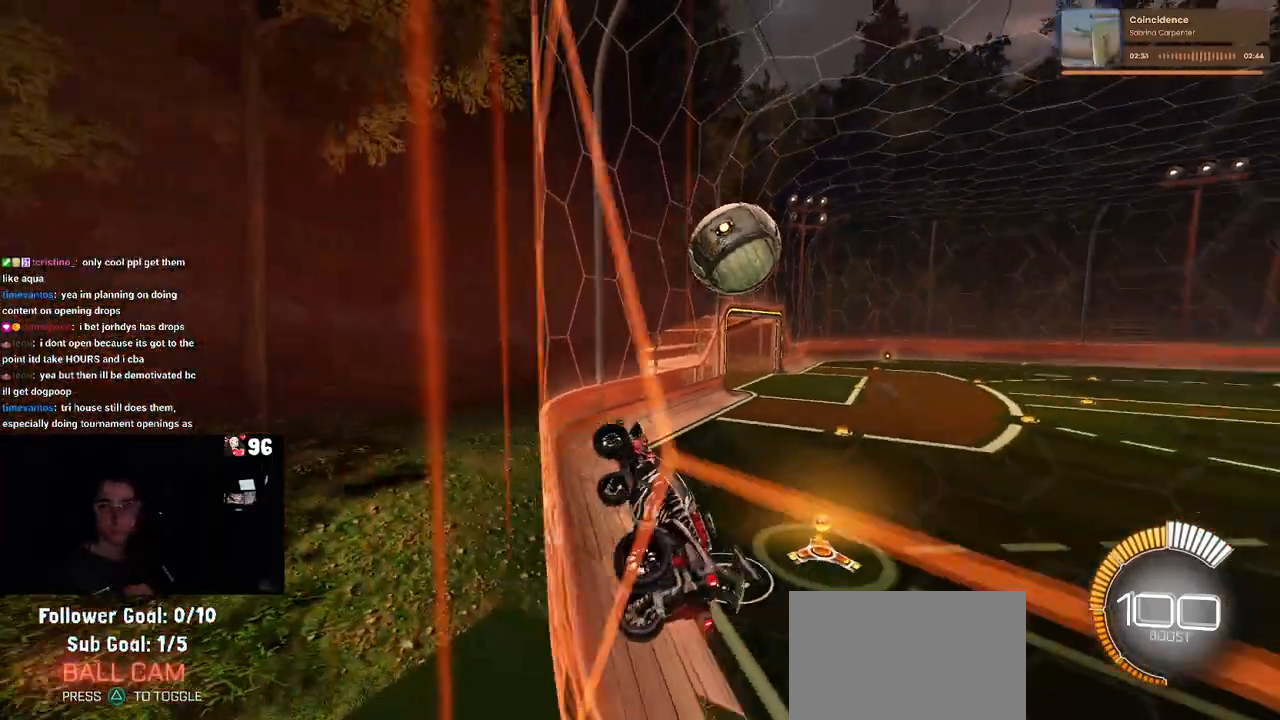
{"buttons": ["SQUARE", "R2"], "left_stick": "down-left", "right_stick": "center", "events": [[33, "left_stick", "down"], [117, "CROSS", "down"], [350, "CROSS", "up"], [367, "left_stick", "down-left"]]}
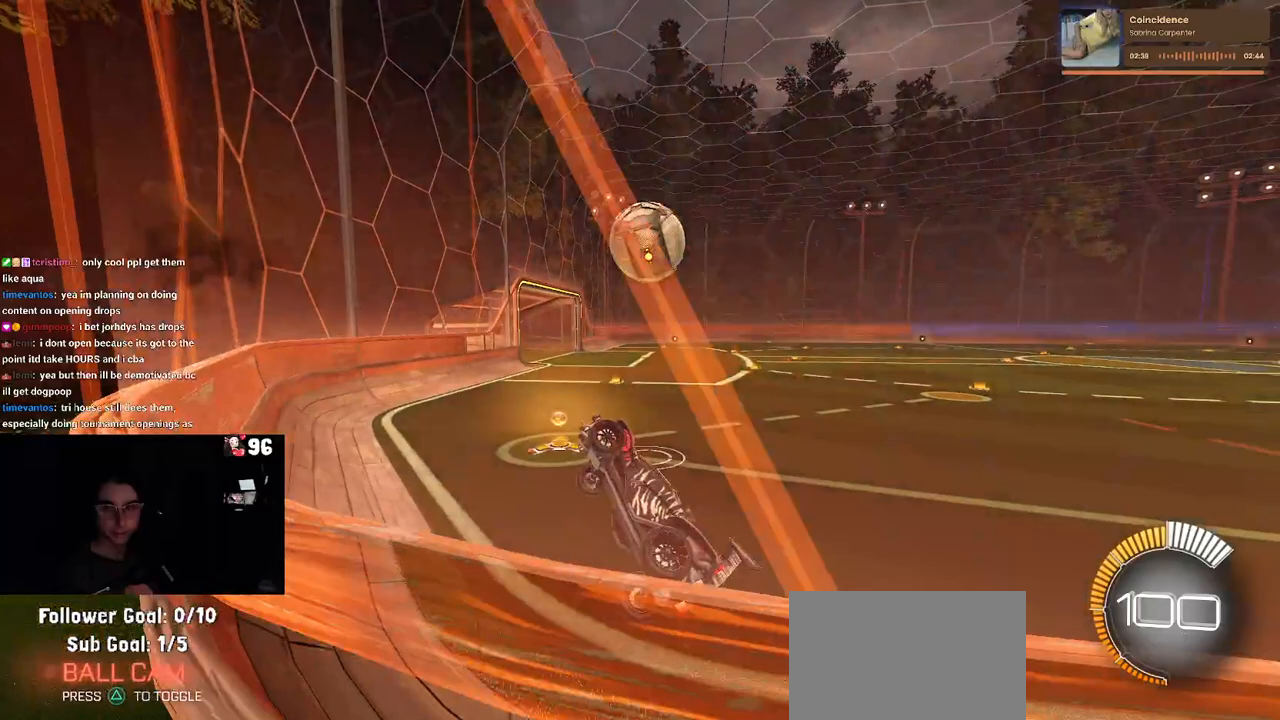
{"buttons": ["R2"], "left_stick": "up-right", "right_stick": "center", "events": [[33, "left_stick", "left"], [433, "left_stick", "up"], [467, "SQUARE", "up"], [483, "left_stick", "up-right"]]}
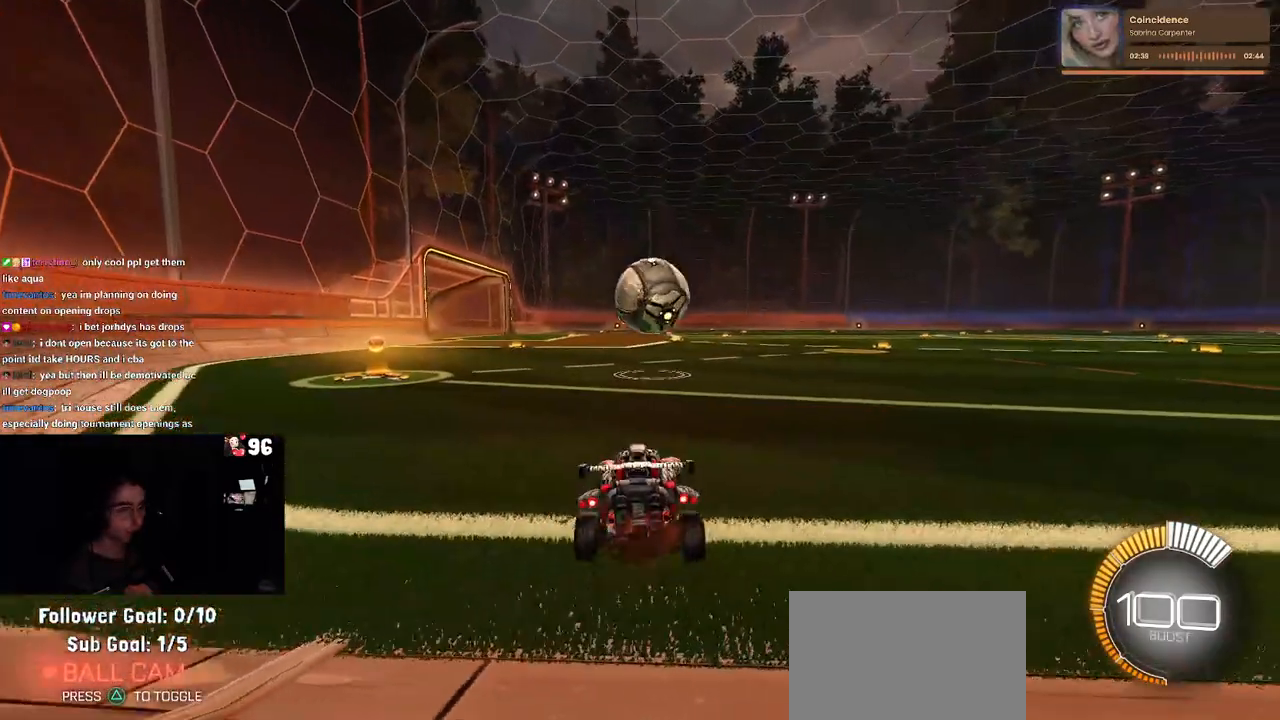
{"buttons": ["R1", "R2"], "left_stick": "center", "right_stick": "center", "events": [[17, "R1", "down"], [217, "left_stick", "center"], [350, "left_stick", "right"], [467, "left_stick", "center"]]}
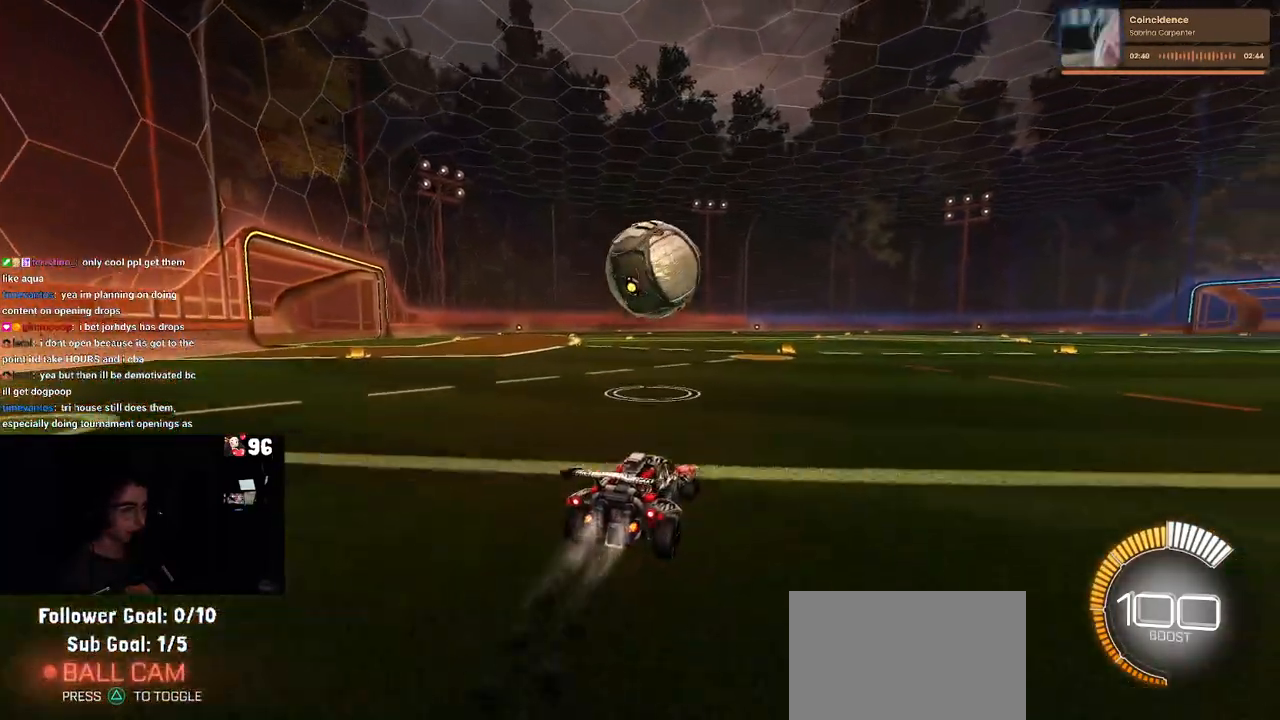
{"buttons": ["CROSS", "R2"], "left_stick": "down-right", "right_stick": "center", "events": [[117, "R1", "up"], [117, "left_stick", "right"], [183, "CROSS", "down"], [217, "left_stick", "down-left"], [333, "CROSS", "up"], [383, "left_stick", "center"], [417, "CROSS", "down"], [450, "left_stick", "down-right"]]}
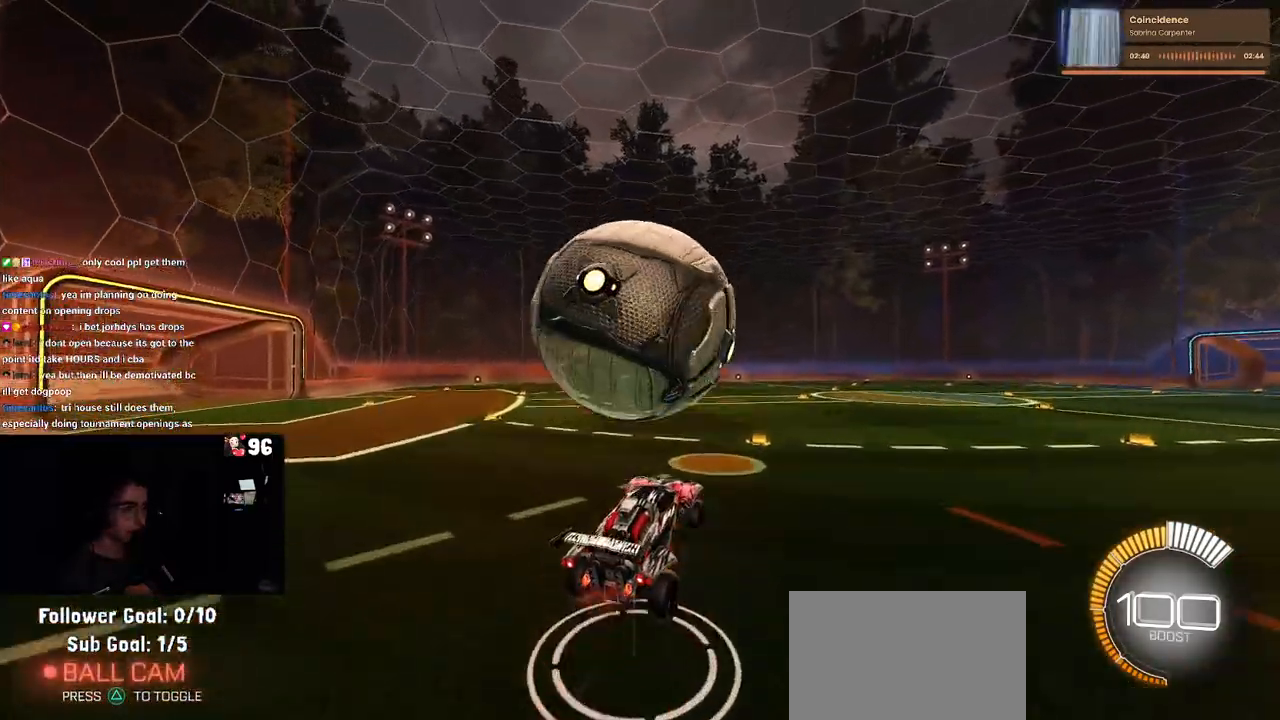
{"buttons": [], "left_stick": "center", "right_stick": "center", "events": [[83, "CROSS", "up"], [217, "R2", "up"], [250, "L1", "down"], [400, "left_stick", "center"], [450, "L1", "up"]]}
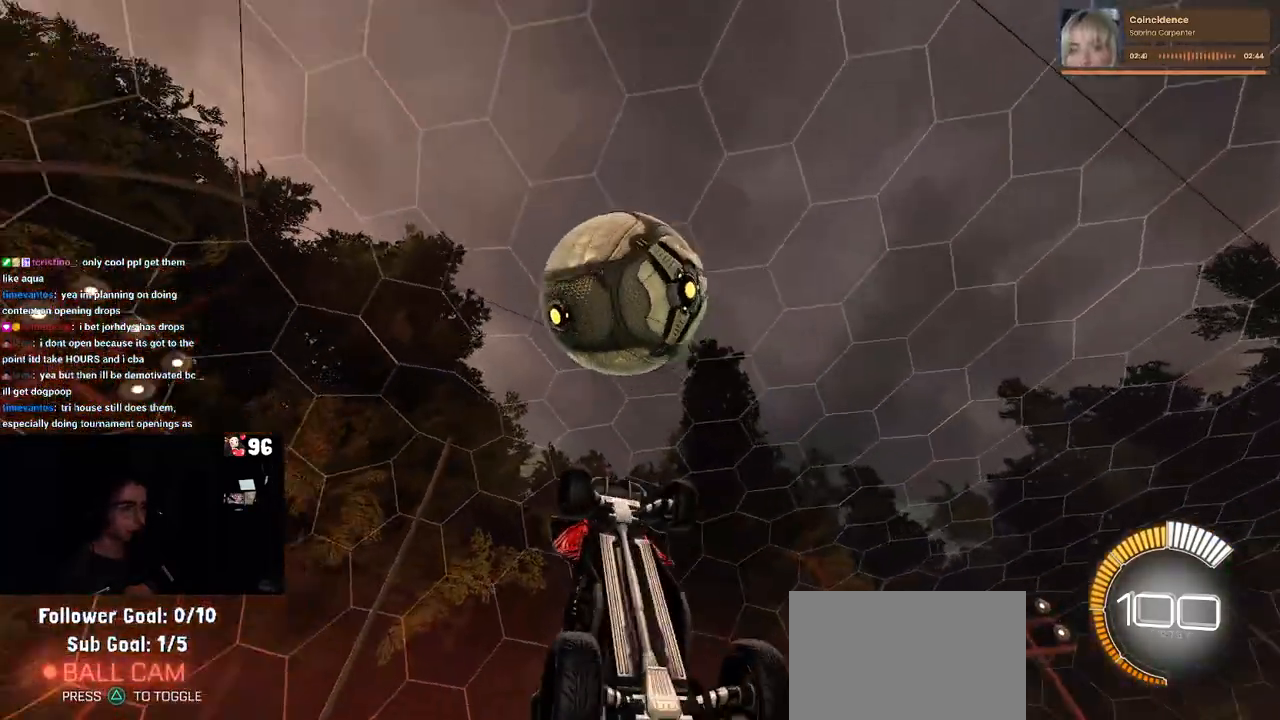
{"buttons": [], "left_stick": "center", "right_stick": "center", "events": [[17, "START", "down"], [167, "START", "up"], [200, "DPAD_DOWN", "down"], [250, "DPAD_DOWN", "up"], [367, "DPAD_DOWN", "down"], [450, "DPAD_DOWN", "up"]]}
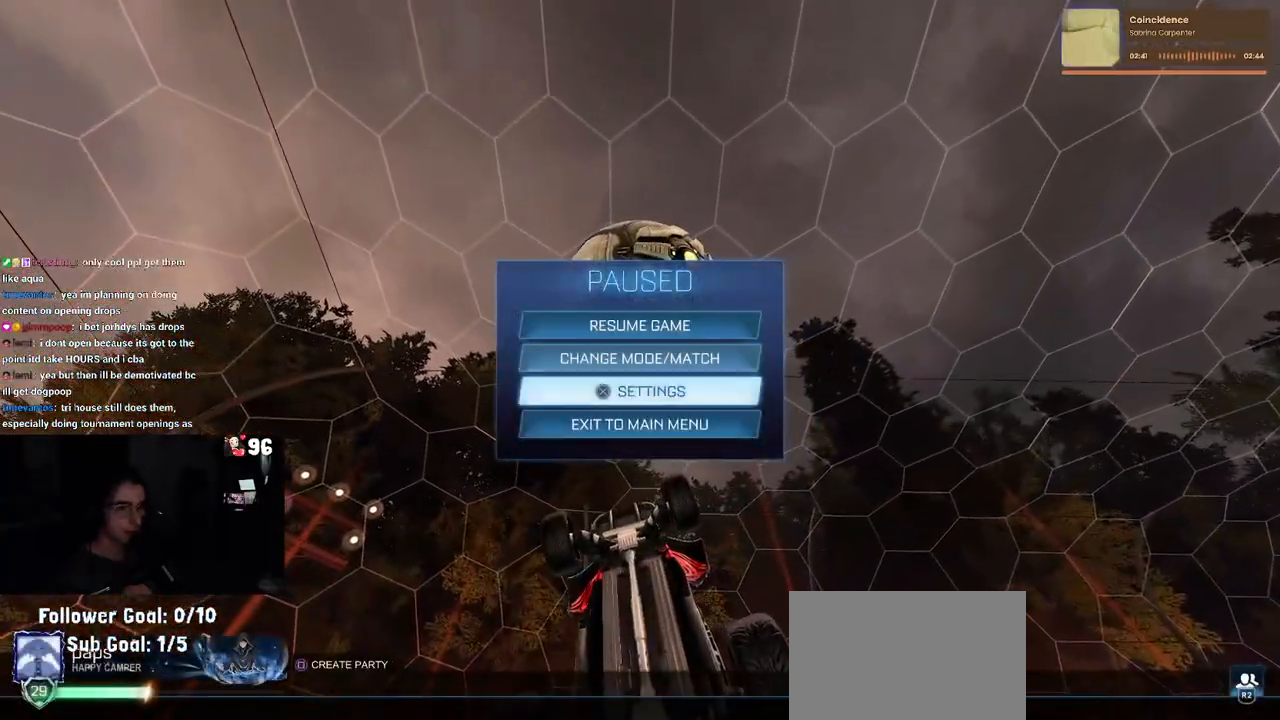
{"buttons": [], "left_stick": "center", "right_stick": "center", "events": [[33, "CROSS", "down"], [150, "CROSS", "up"], [333, "R1", "down"], [483, "R1", "up"]]}
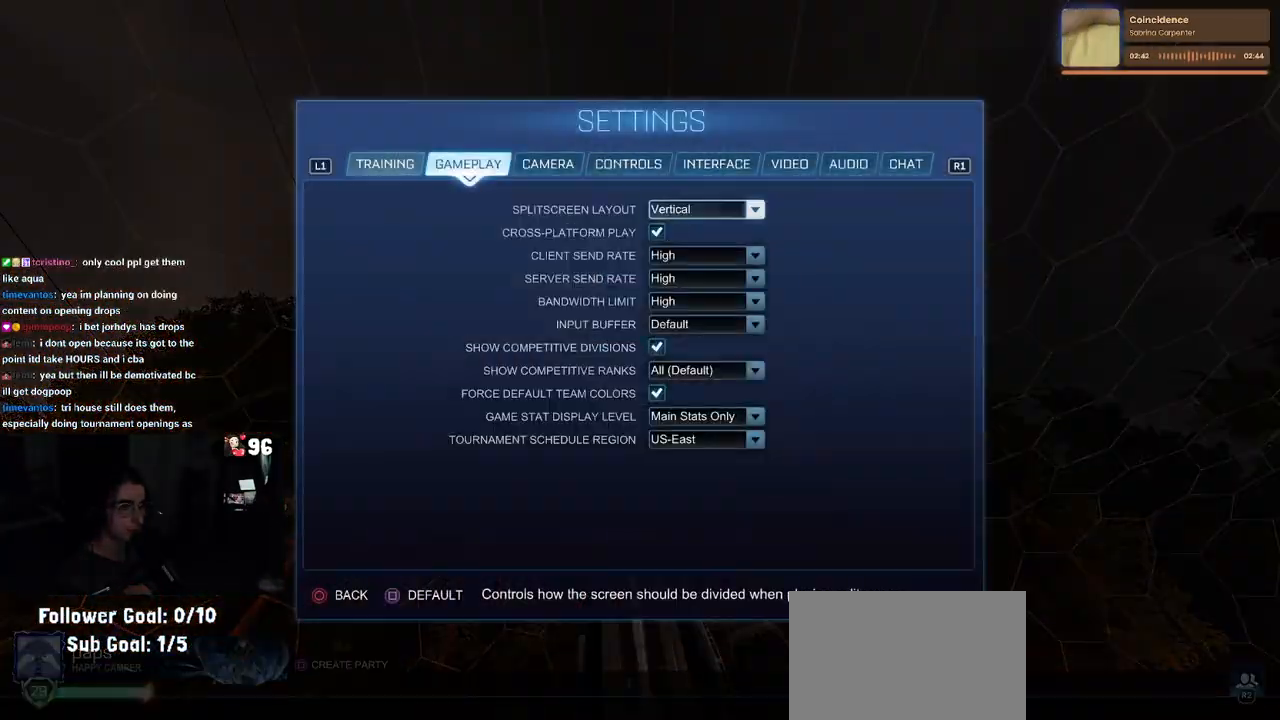
{"buttons": ["R1"], "left_stick": "center", "right_stick": "center", "events": [[67, "R1", "down"], [183, "R1", "up"], [283, "R1", "down"], [333, "R1", "up"], [433, "R1", "down"]]}
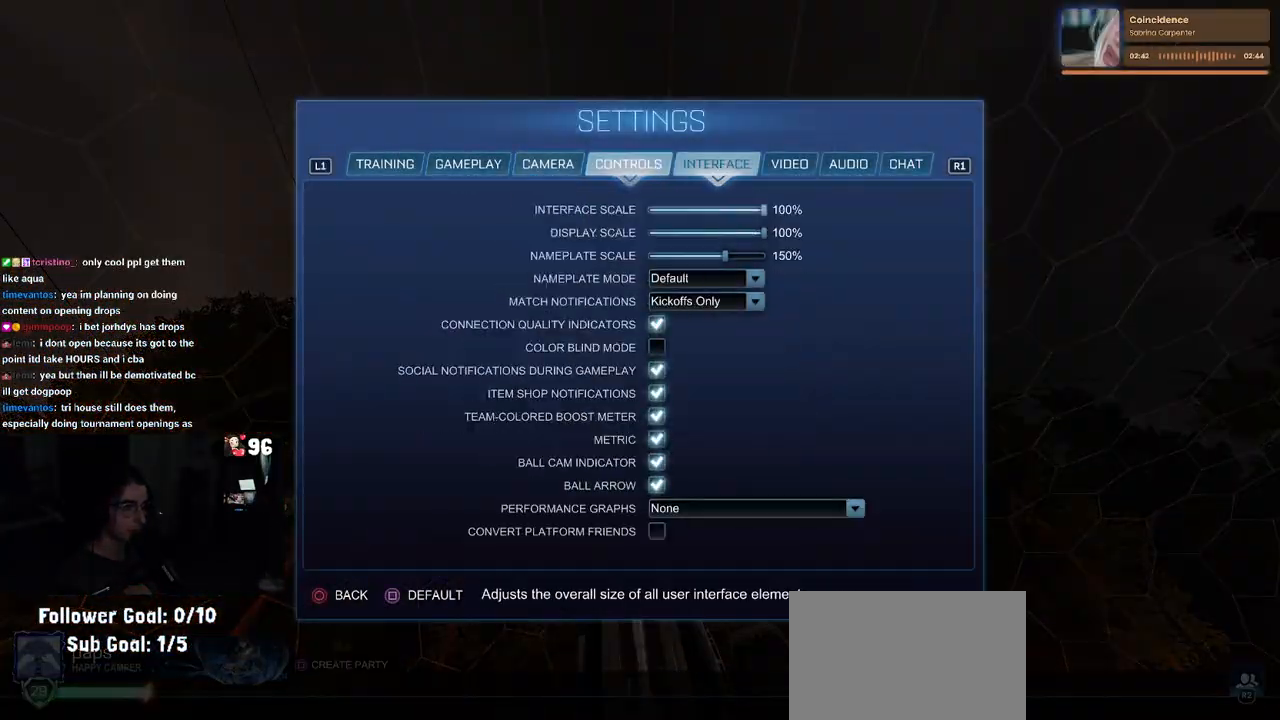
{"buttons": [], "left_stick": "center", "right_stick": "center", "events": [[17, "R1", "up"], [133, "R1", "down"], [233, "R1", "up"]]}
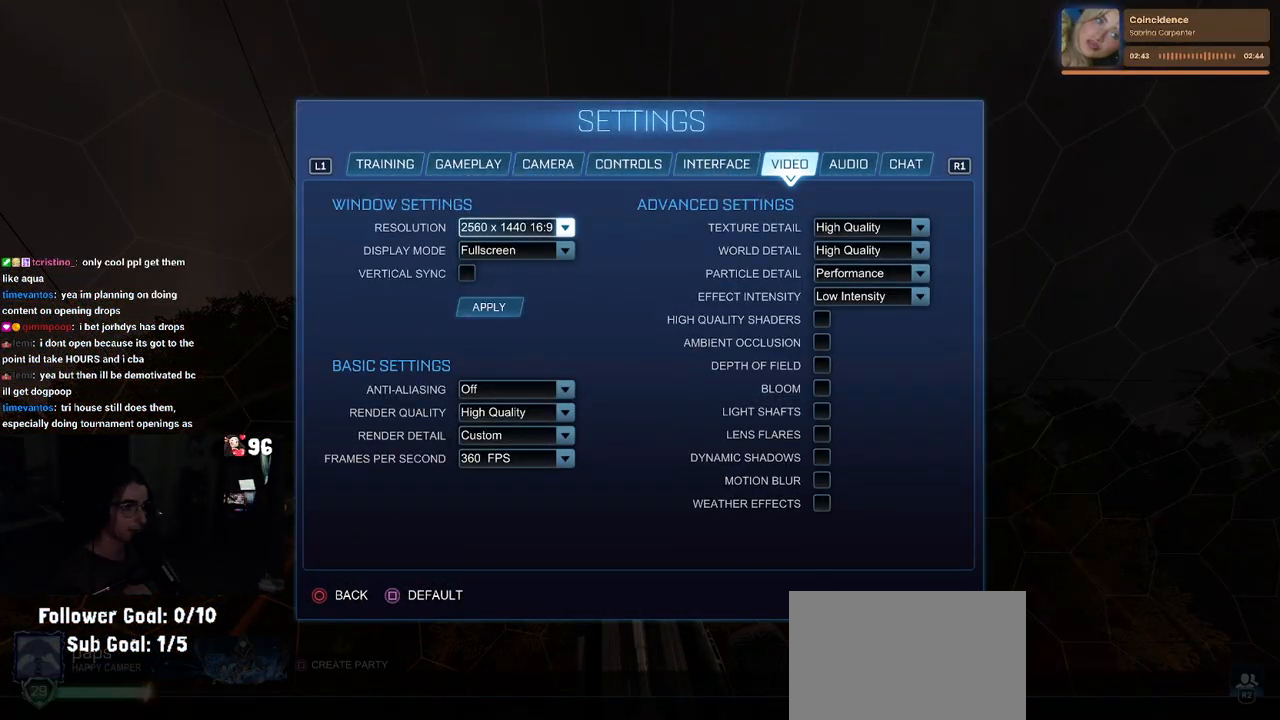
{"buttons": [], "left_stick": "center", "right_stick": "center", "events": []}
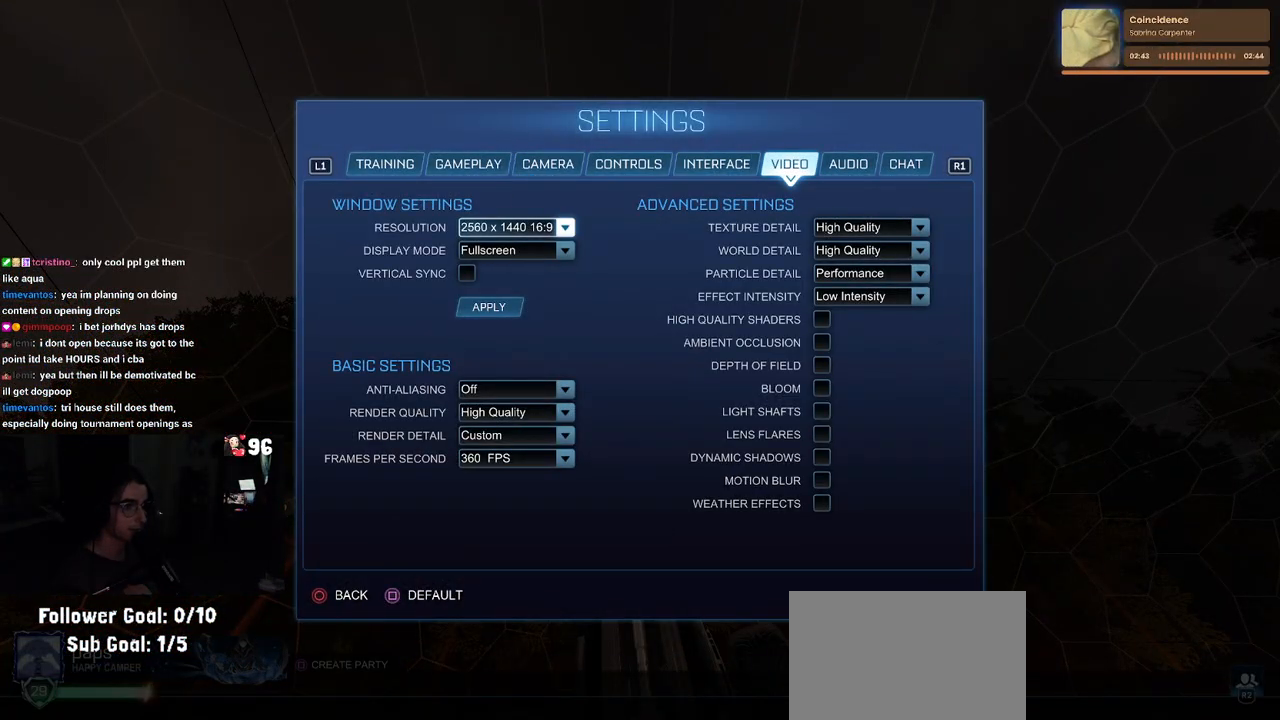
{"buttons": [], "left_stick": "center", "right_stick": "center", "events": [[267, "DPAD_RIGHT", "down"], [300, "DPAD_RIGHT", "up"]]}